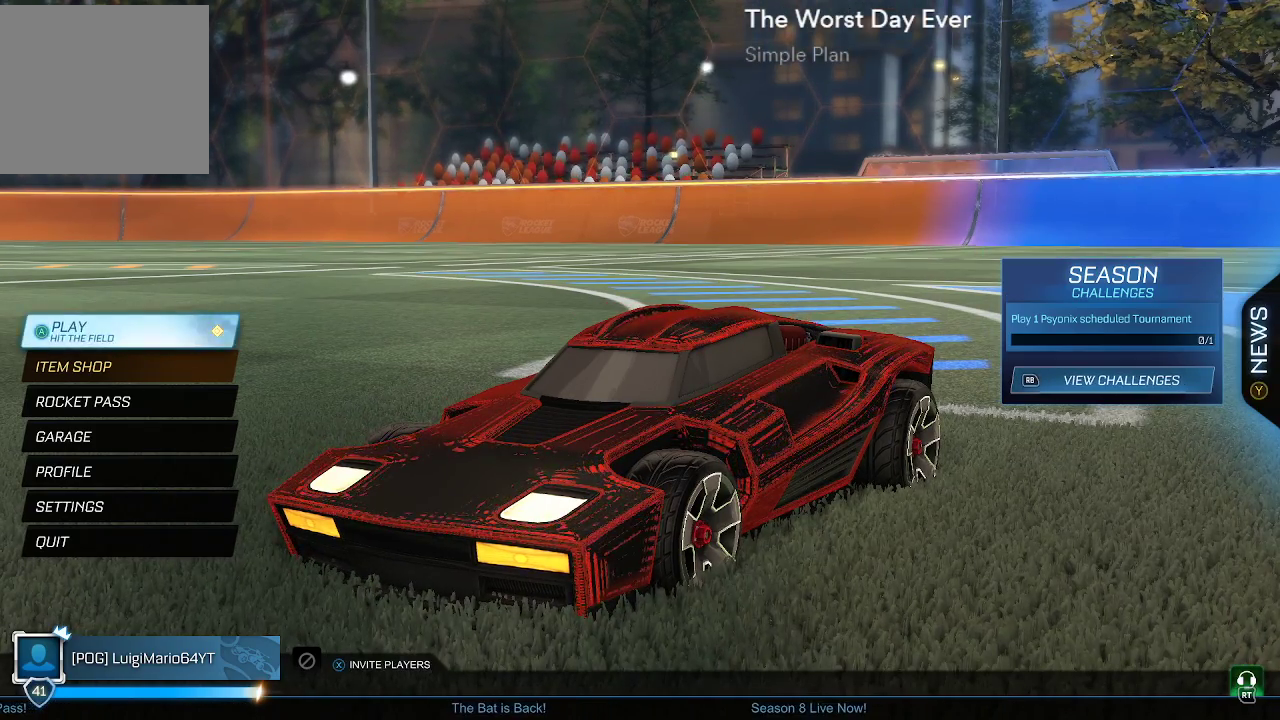
Gameplay with a controller (Xbox layout); each line is a JSON object with the inputs held at the frame after it. "events" lists button and stick changes between this image and that frame as [ms after this image, input, new state], when the widget could be followed in between. Not read: L1 L2 L3 R1 R2.
{"buttons": ["DPAD_RIGHT"], "left_stick": "center", "right_stick": "center", "events": [[467, "DPAD_RIGHT", "down"]]}
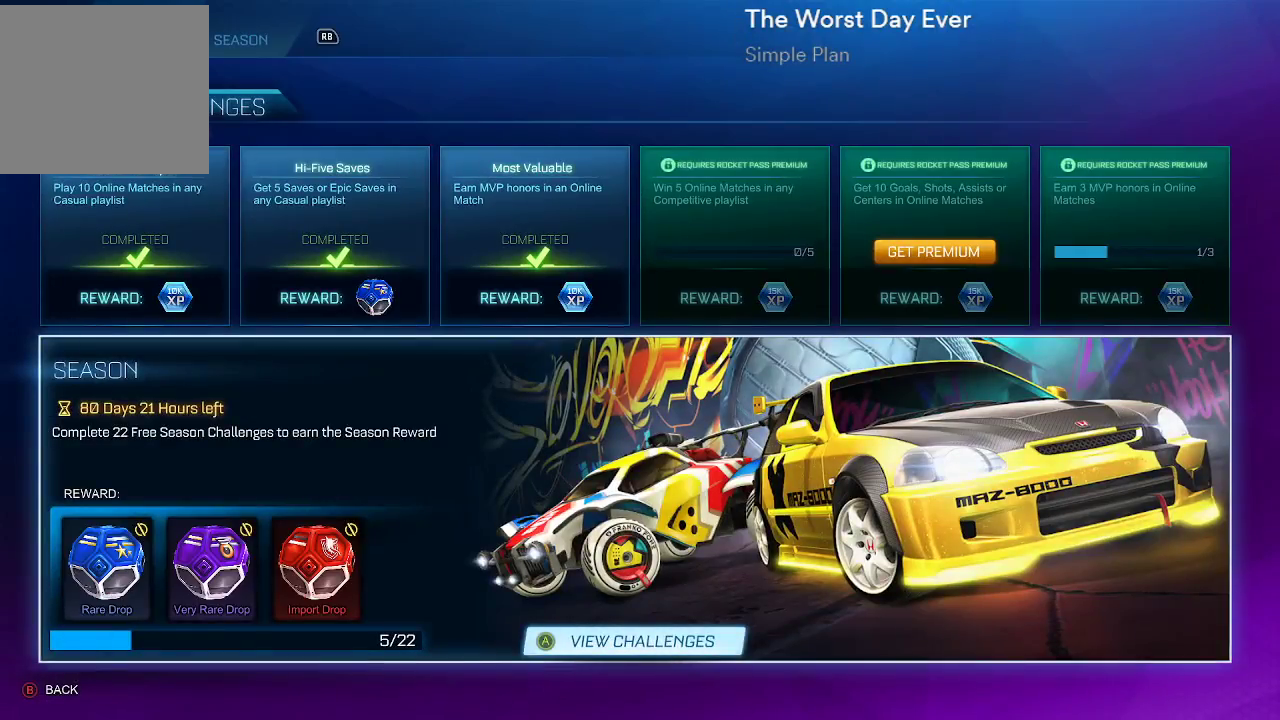
{"buttons": [], "left_stick": "center", "right_stick": "center", "events": [[183, "B", "down"], [383, "B", "up"], [417, "DPAD_RIGHT", "up"]]}
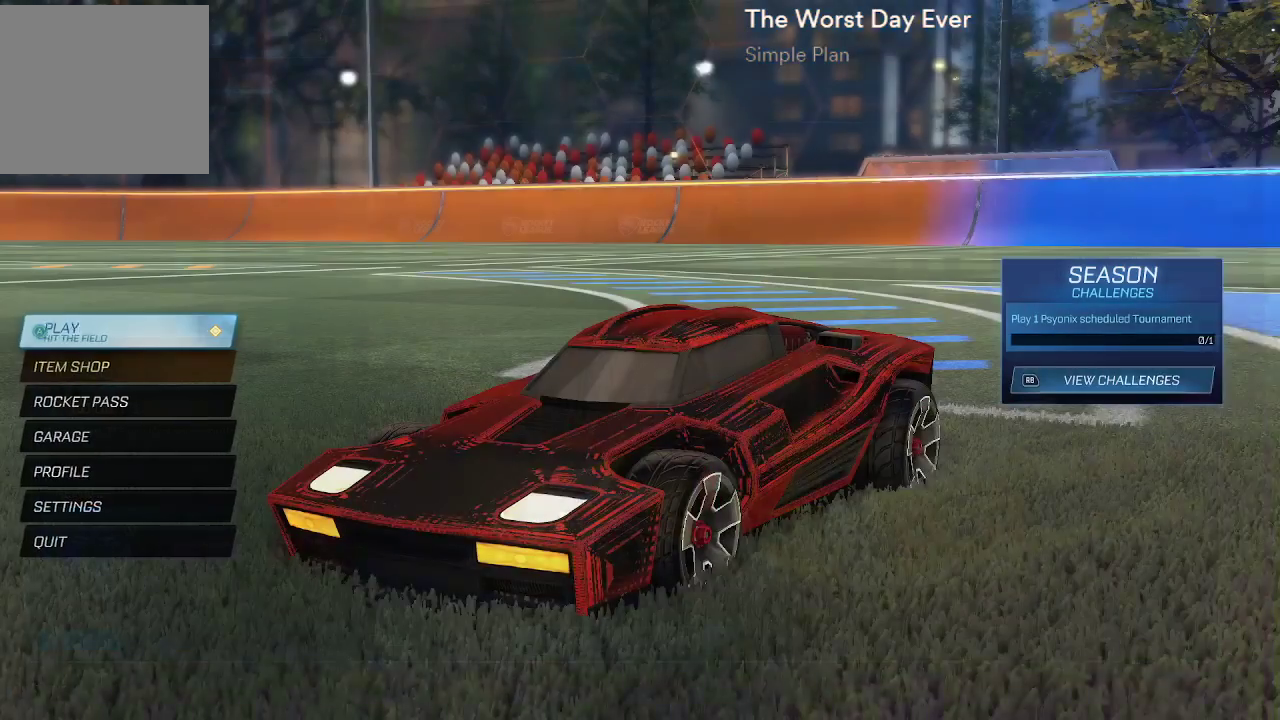
{"buttons": [], "left_stick": "center", "right_stick": "center", "events": []}
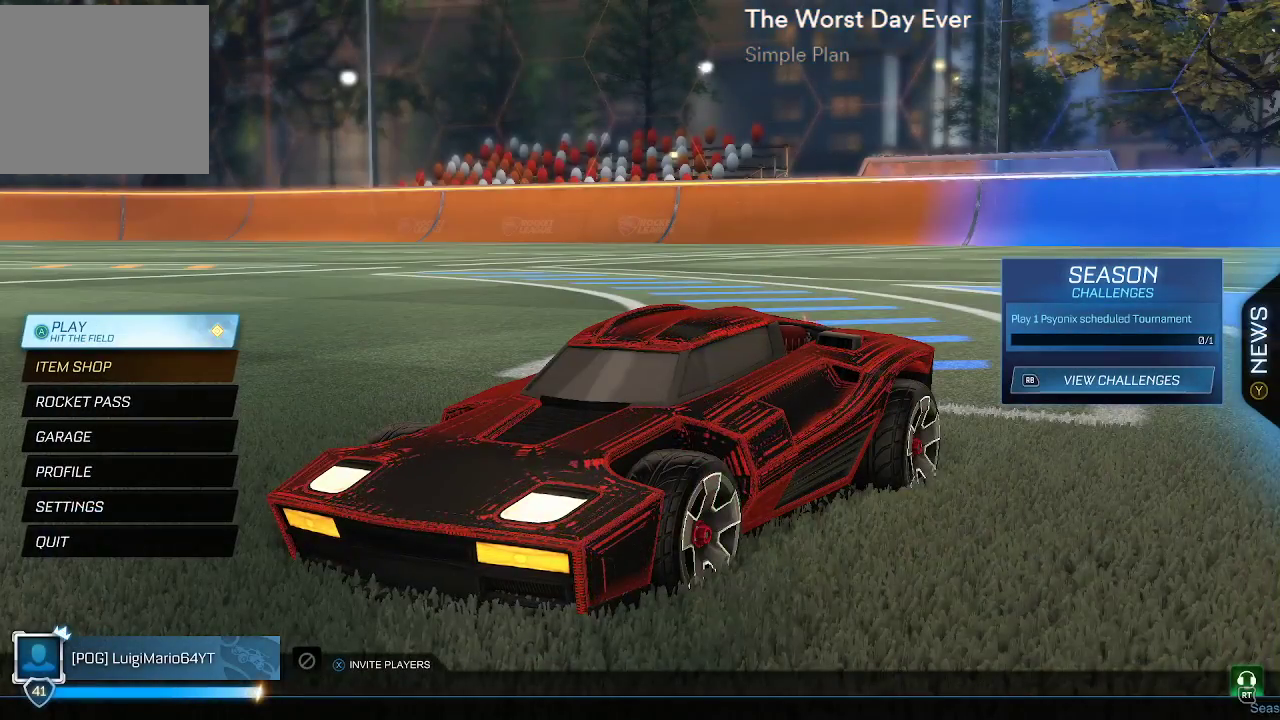
{"buttons": [], "left_stick": "center", "right_stick": "center", "events": []}
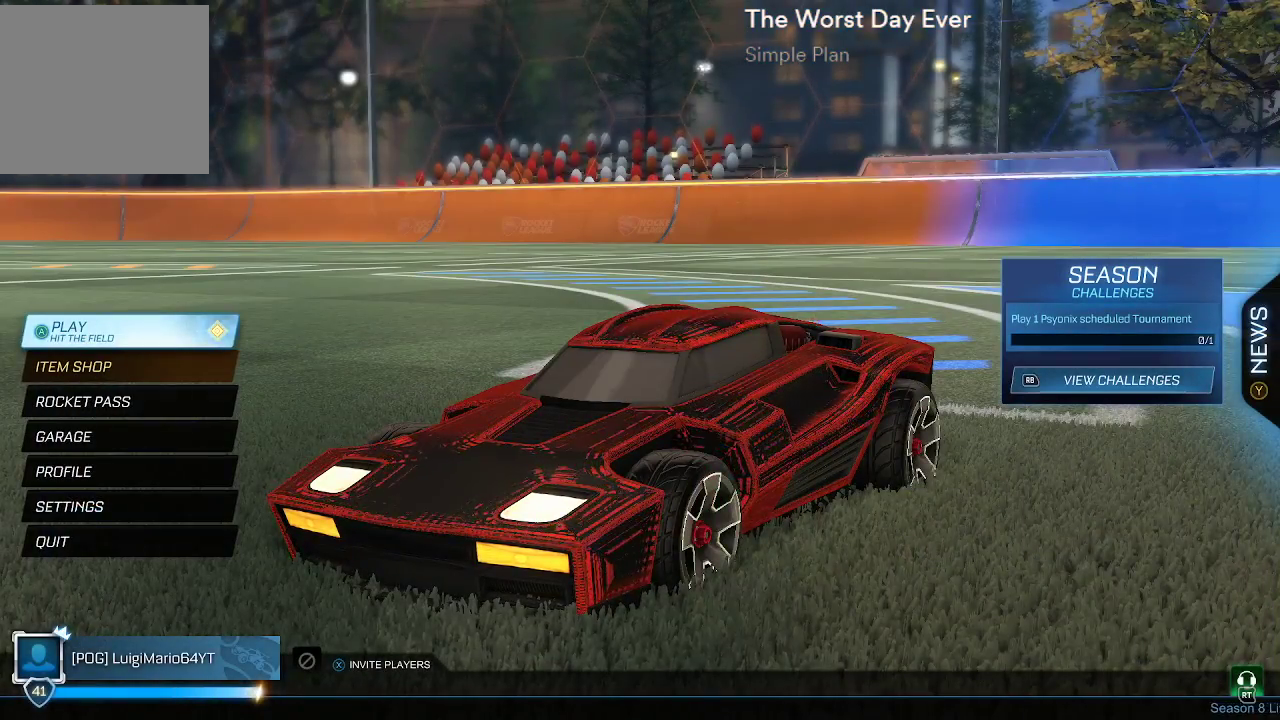
{"buttons": [], "left_stick": "center", "right_stick": "center", "events": []}
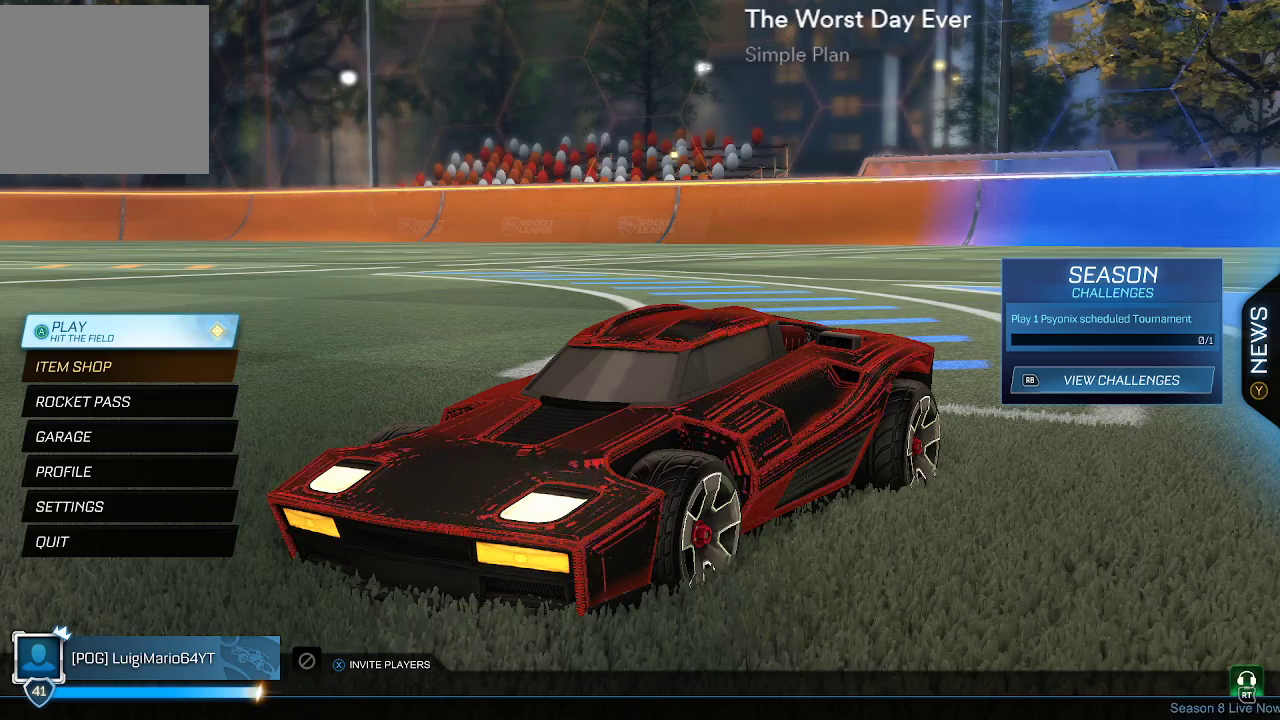
{"buttons": [], "left_stick": "center", "right_stick": "center", "events": []}
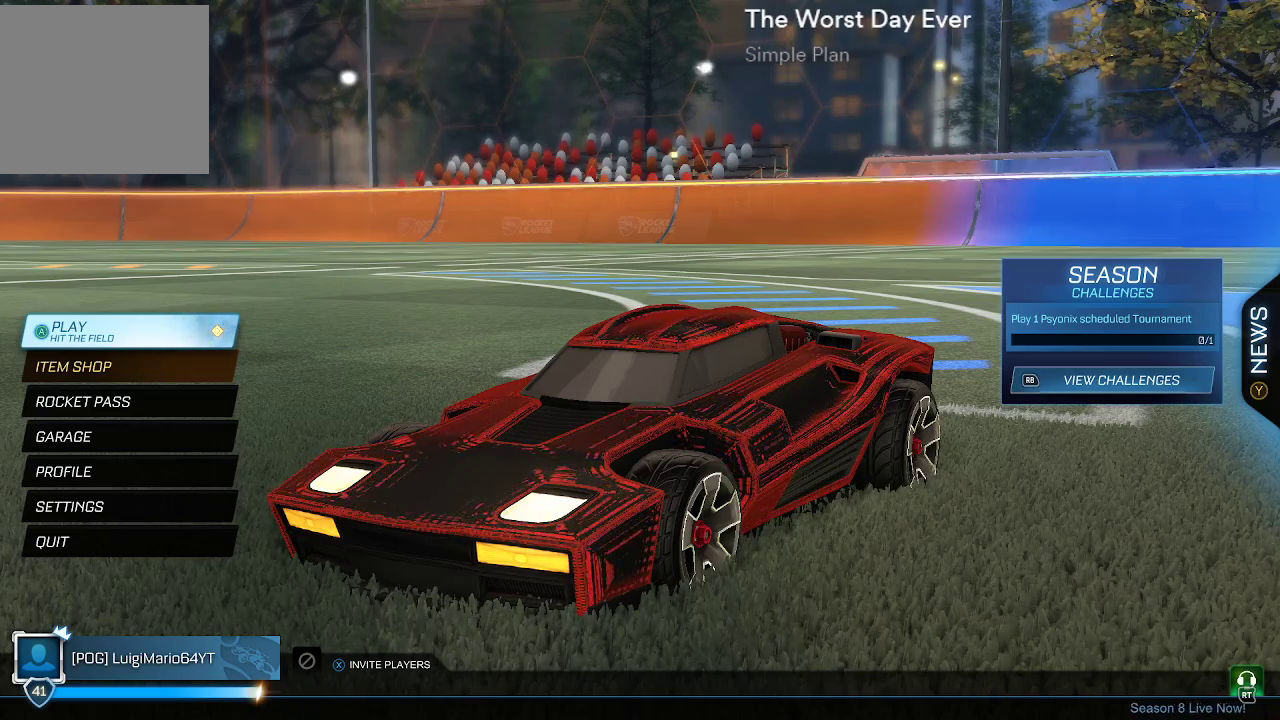
{"buttons": [], "left_stick": "center", "right_stick": "center", "events": []}
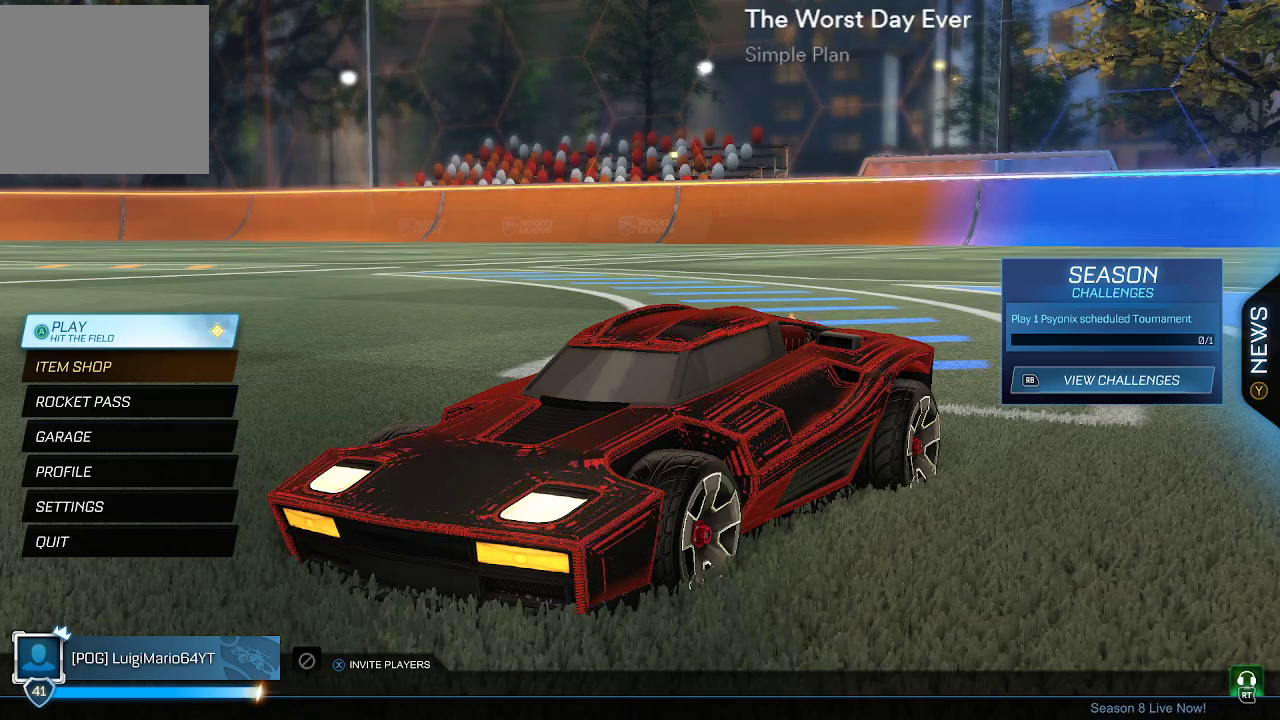
{"buttons": [], "left_stick": "center", "right_stick": "center", "events": []}
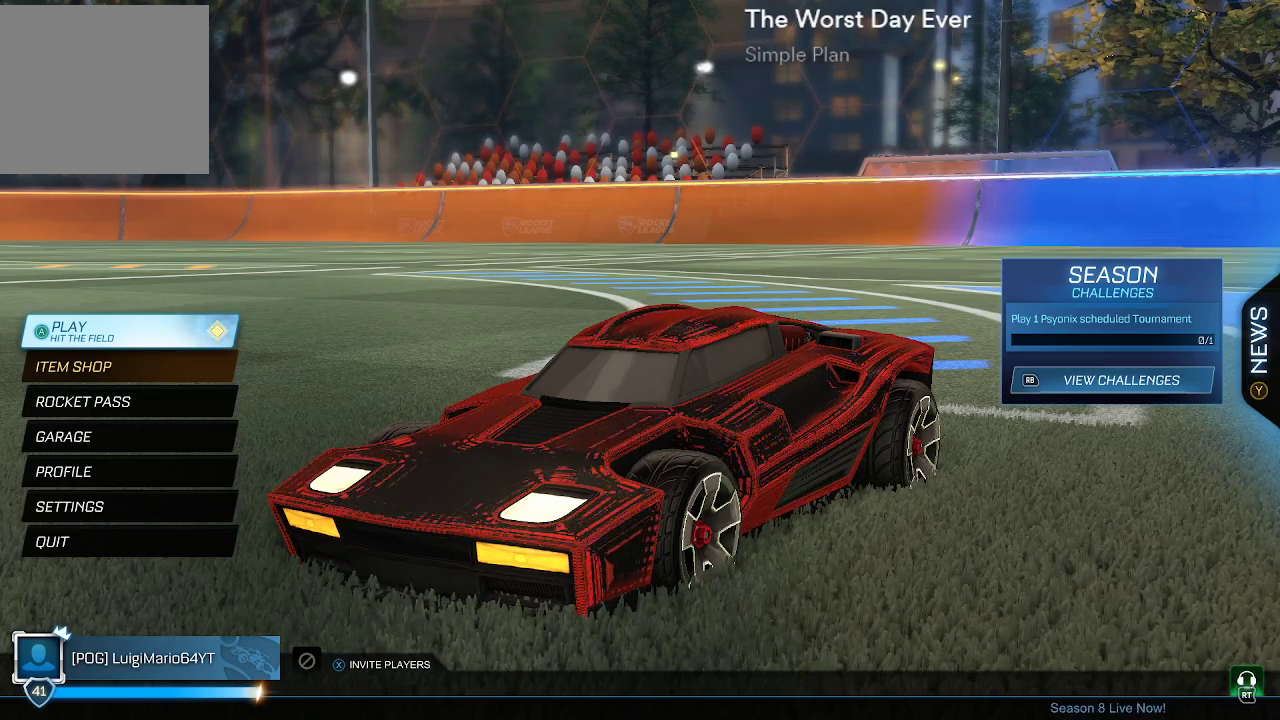
{"buttons": [], "left_stick": "center", "right_stick": "center", "events": []}
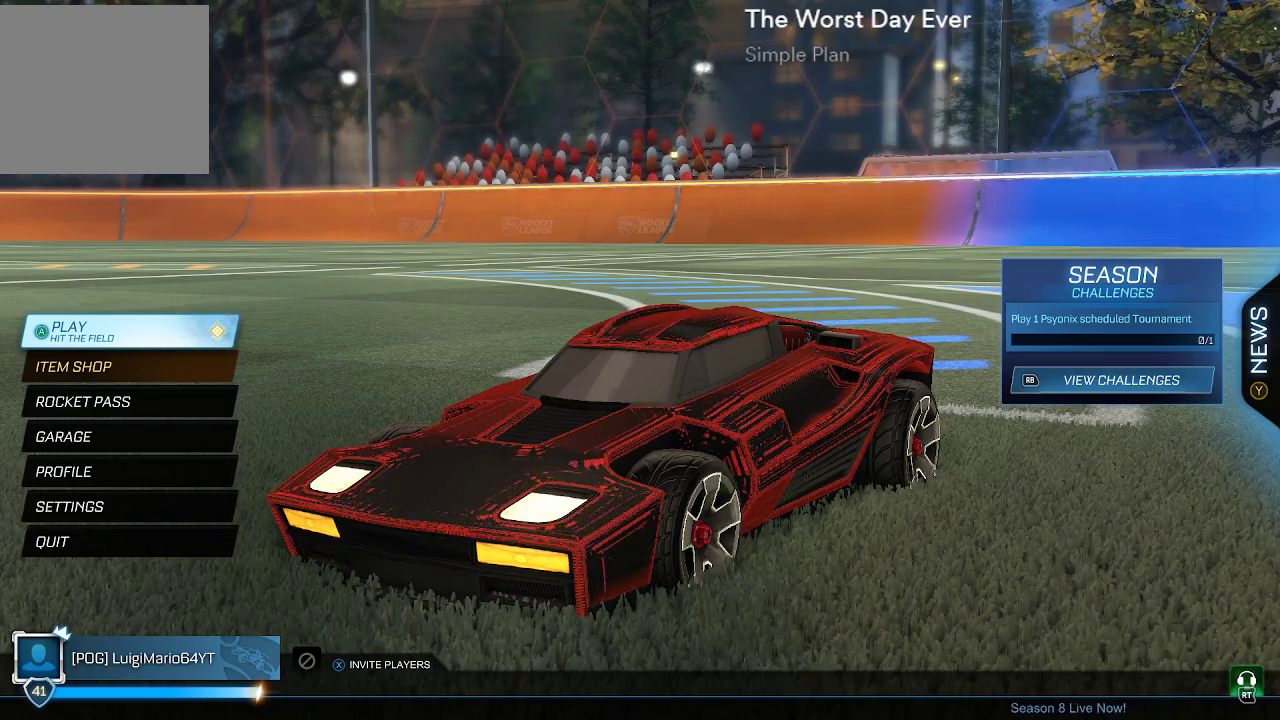
{"buttons": [], "left_stick": "center", "right_stick": "center", "events": [[50, "DPAD_DOWN", "down"], [133, "DPAD_DOWN", "up"], [200, "DPAD_DOWN", "down"], [317, "DPAD_DOWN", "up"], [383, "DPAD_DOWN", "down"], [483, "DPAD_DOWN", "up"]]}
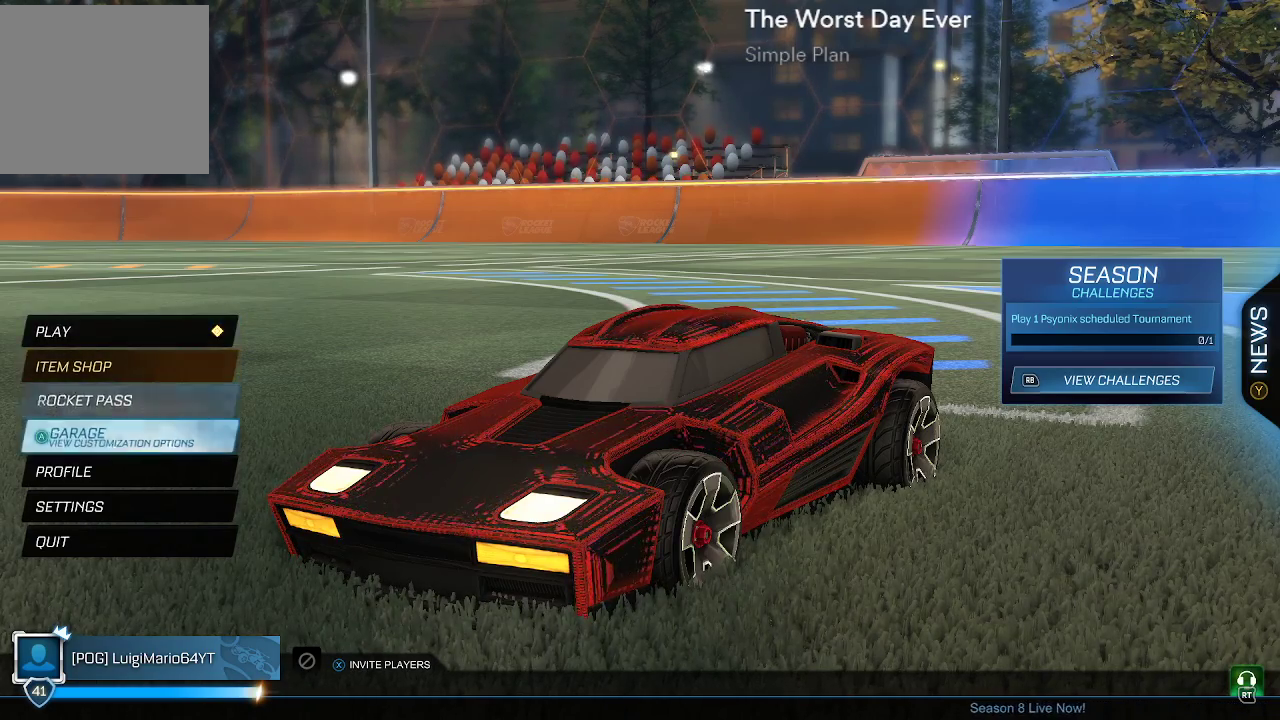
{"buttons": [], "left_stick": "center", "right_stick": "center", "events": [[333, "A", "down"], [467, "A", "up"]]}
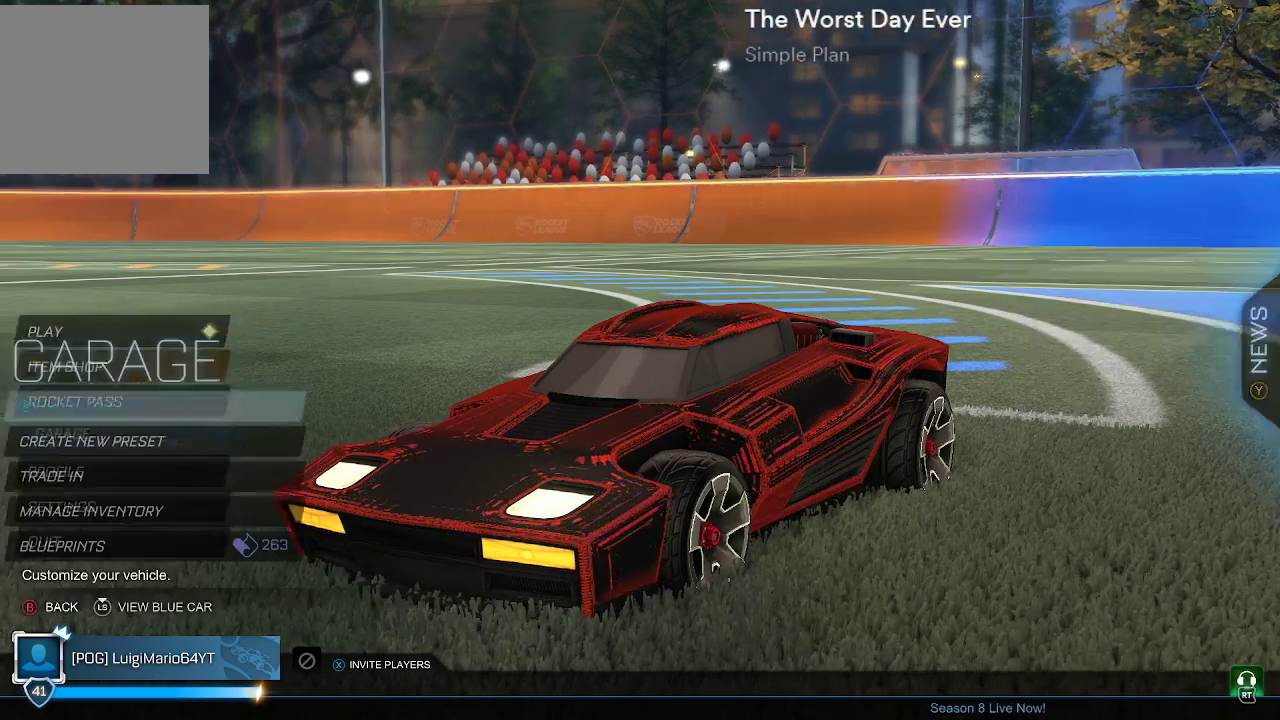
{"buttons": ["DPAD_DOWN"], "left_stick": "center", "right_stick": "center", "events": [[383, "DPAD_DOWN", "down"]]}
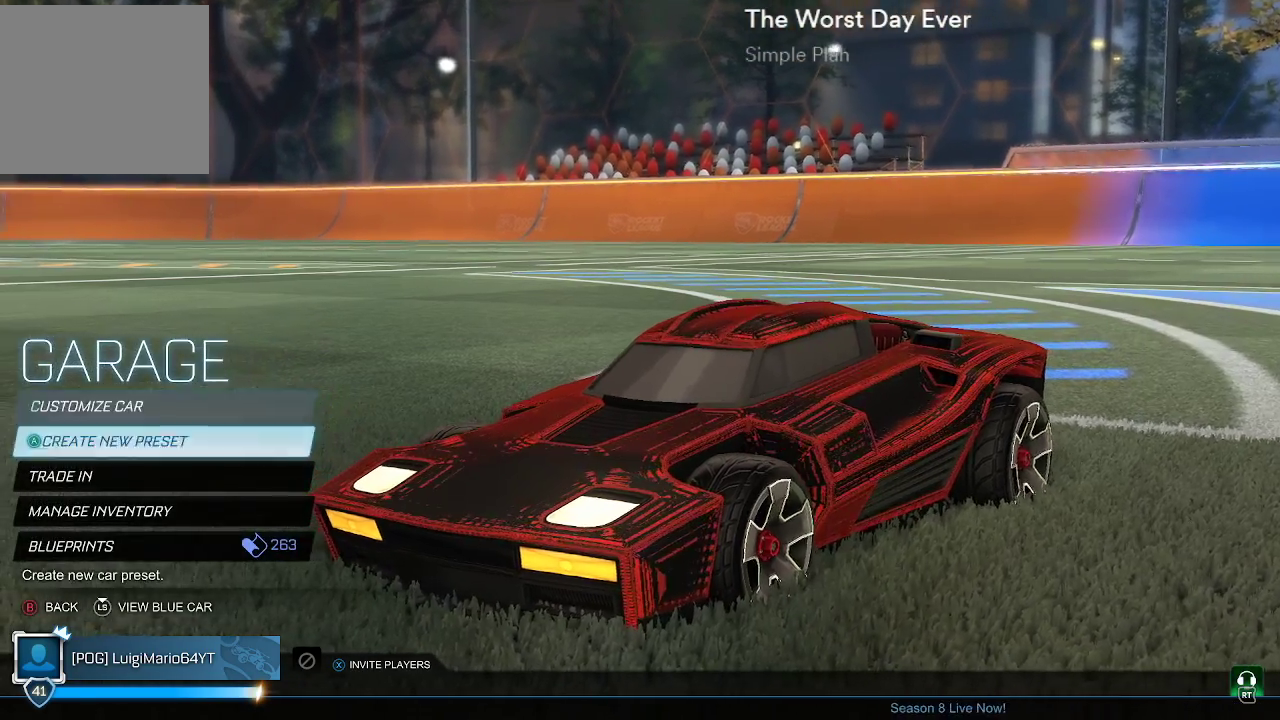
{"buttons": [], "left_stick": "center", "right_stick": "center", "events": [[333, "DPAD_DOWN", "up"]]}
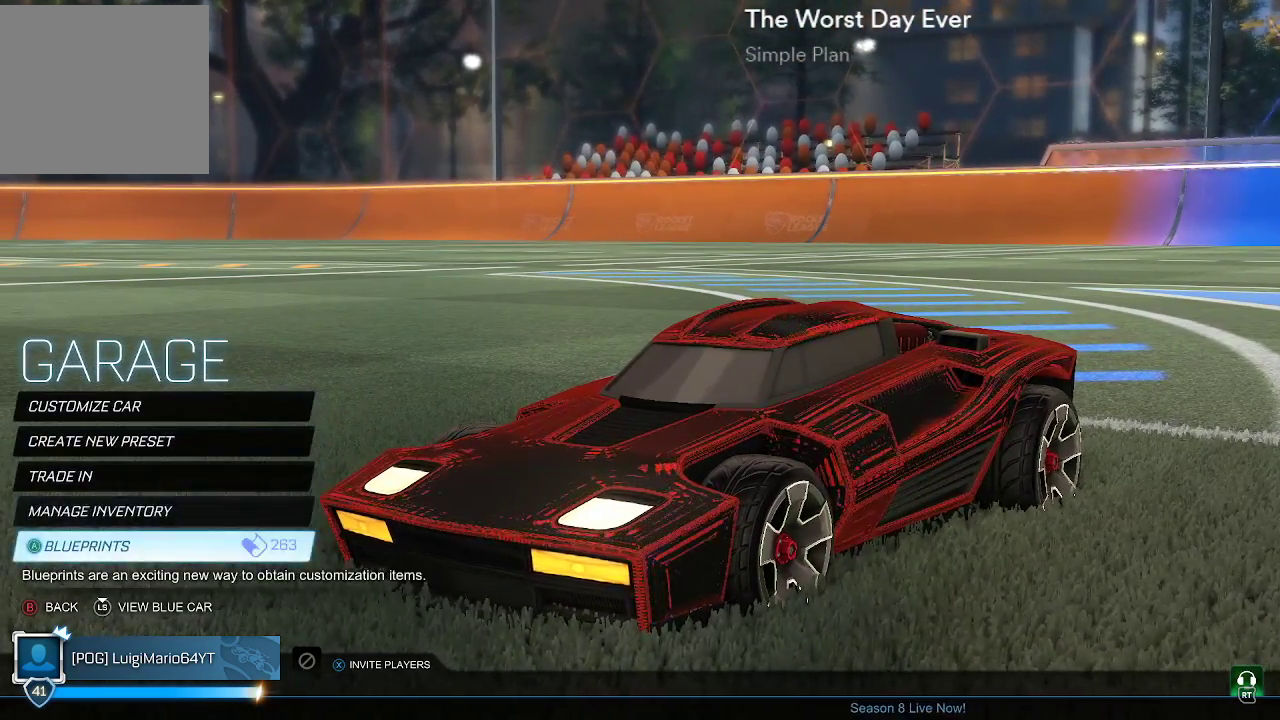
{"buttons": [], "left_stick": "center", "right_stick": "center", "events": [[117, "DPAD_UP", "down"], [250, "DPAD_UP", "up"], [350, "A", "down"], [483, "A", "up"]]}
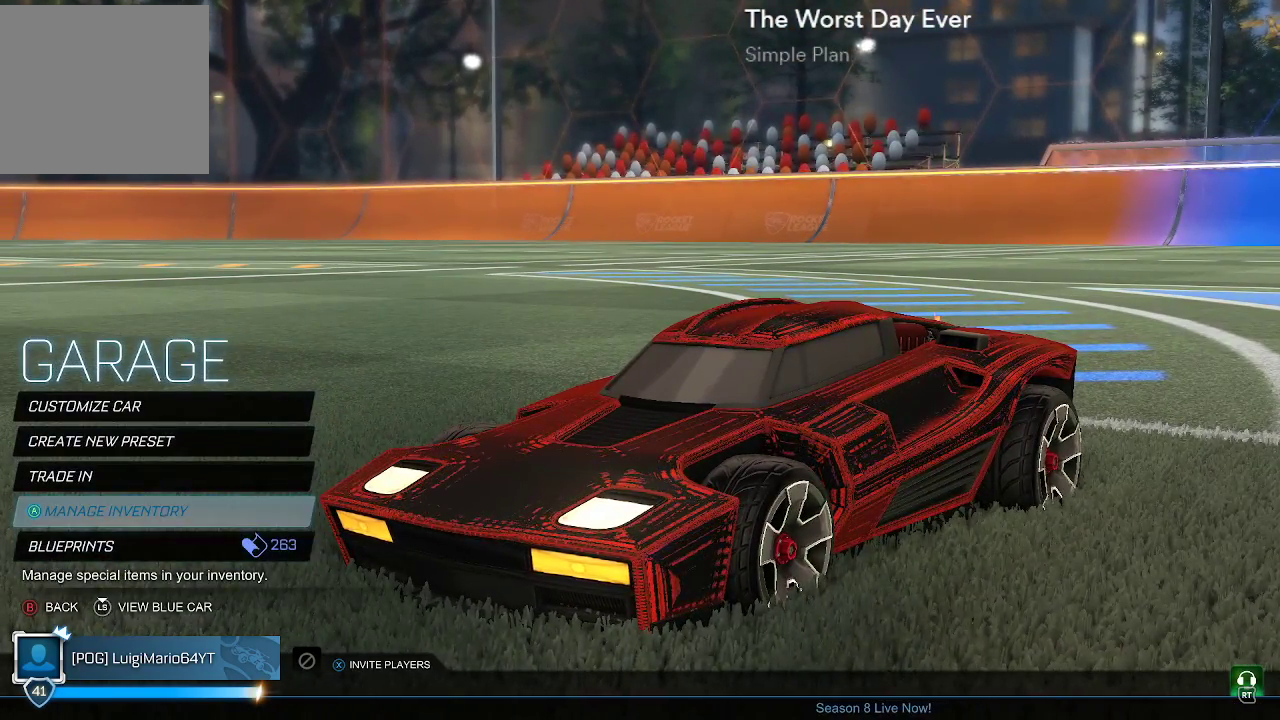
{"buttons": [], "left_stick": "center", "right_stick": "center", "events": []}
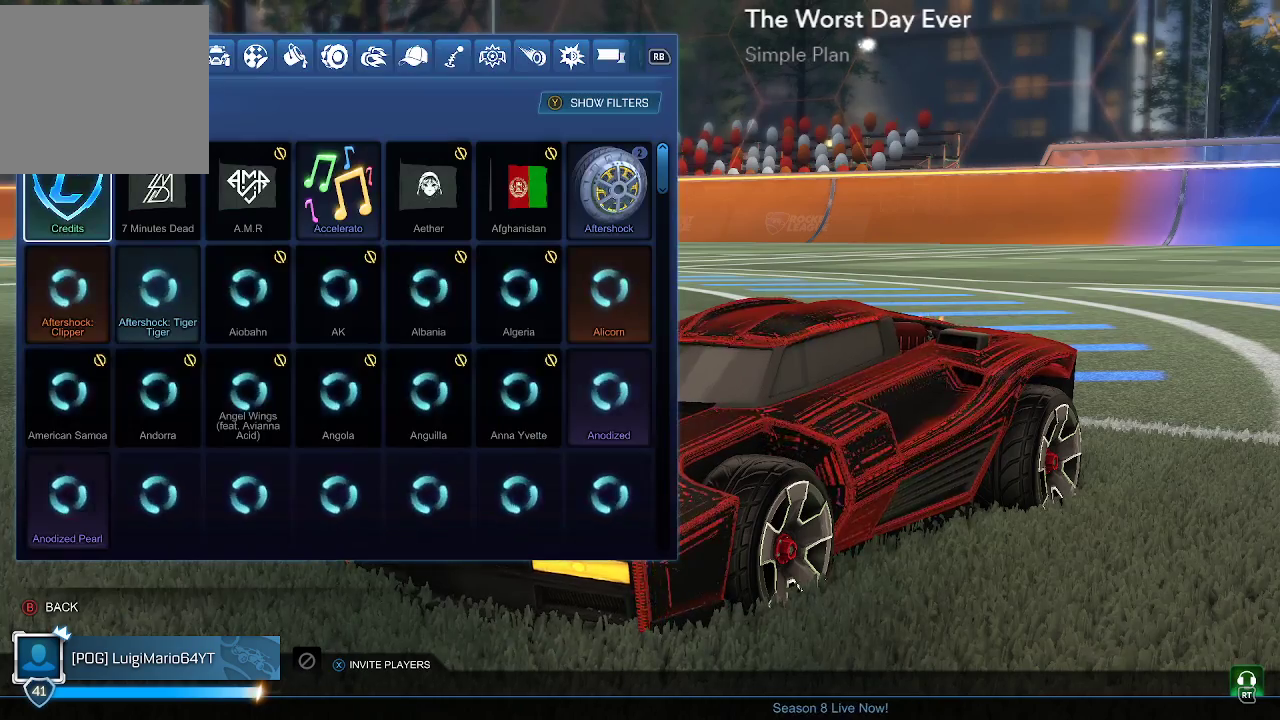
{"buttons": [], "left_stick": "center", "right_stick": "center", "events": []}
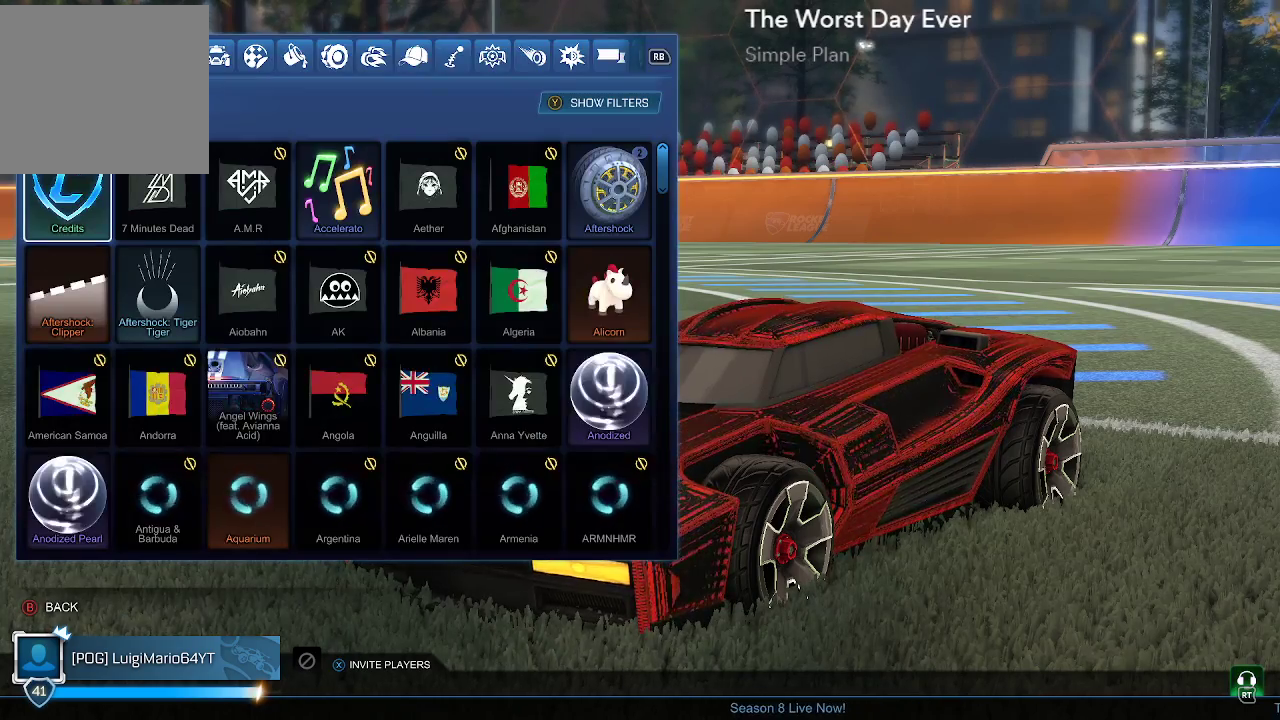
{"buttons": [], "left_stick": "center", "right_stick": "center", "events": []}